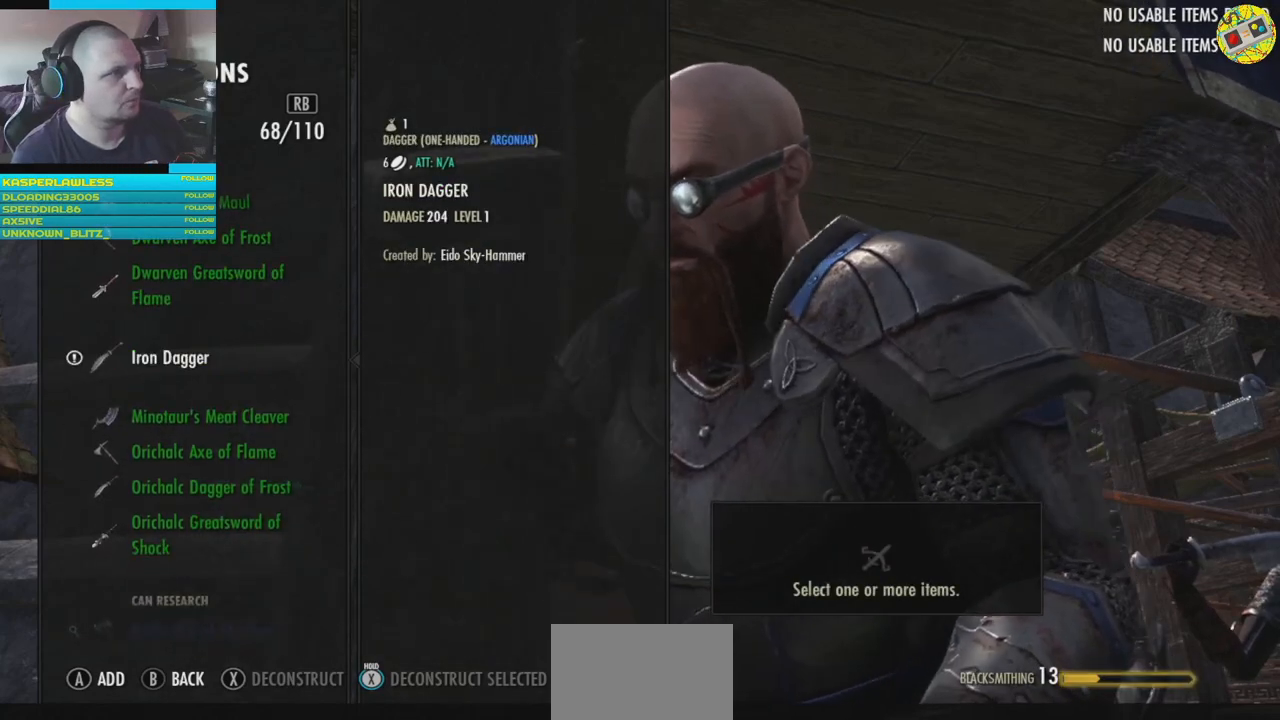
Gameplay with a controller (Xbox layout); each line is a JSON object with the inputs held at the frame after it. "events" lists button and stick changes between this image and that frame as [ms after this image, input, new state], when the widget could be followed in between. Not read: HOME L3.
{"buttons": [], "left_stick": "center", "right_stick": "center", "events": []}
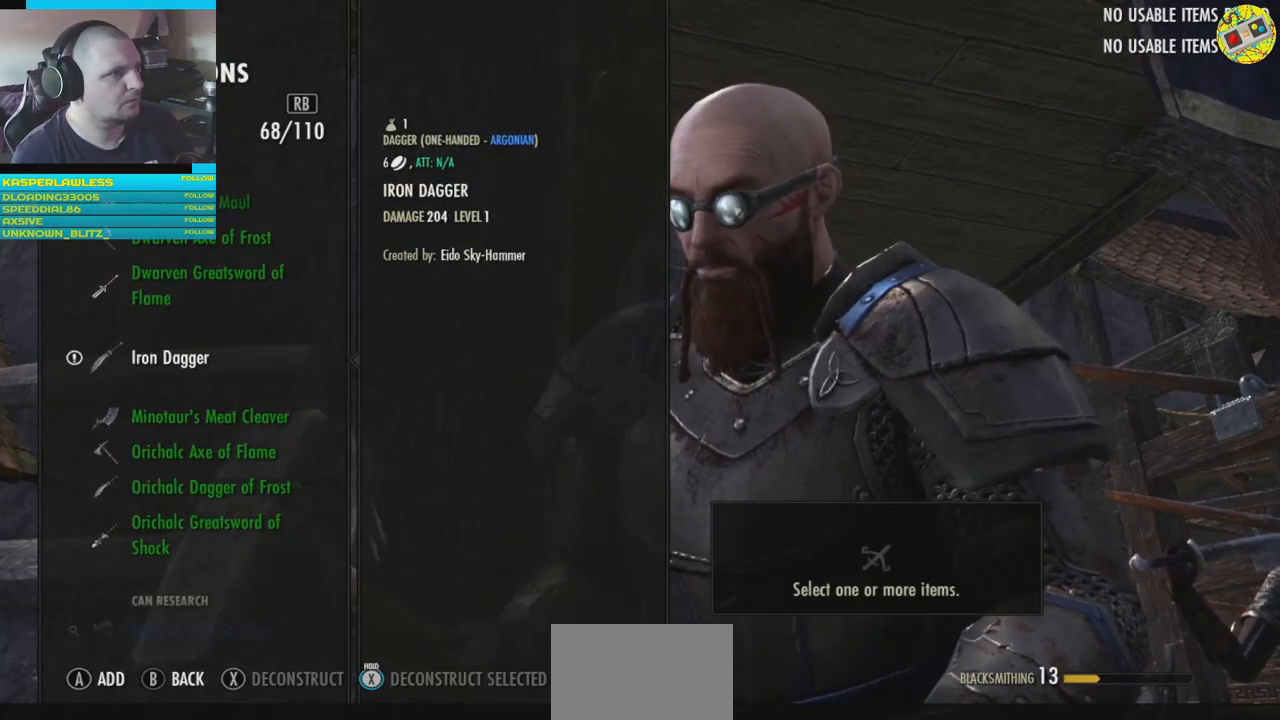
{"buttons": [], "left_stick": "center", "right_stick": "center", "events": []}
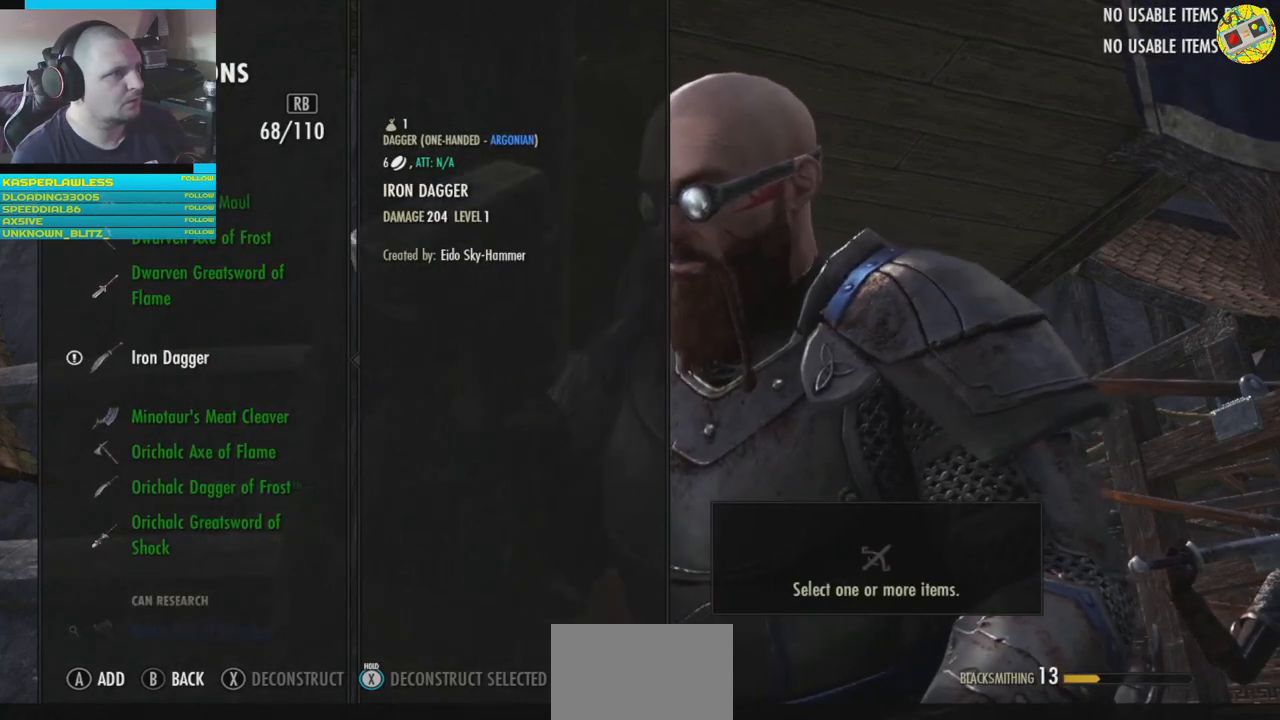
{"buttons": [], "left_stick": "center", "right_stick": "center", "events": []}
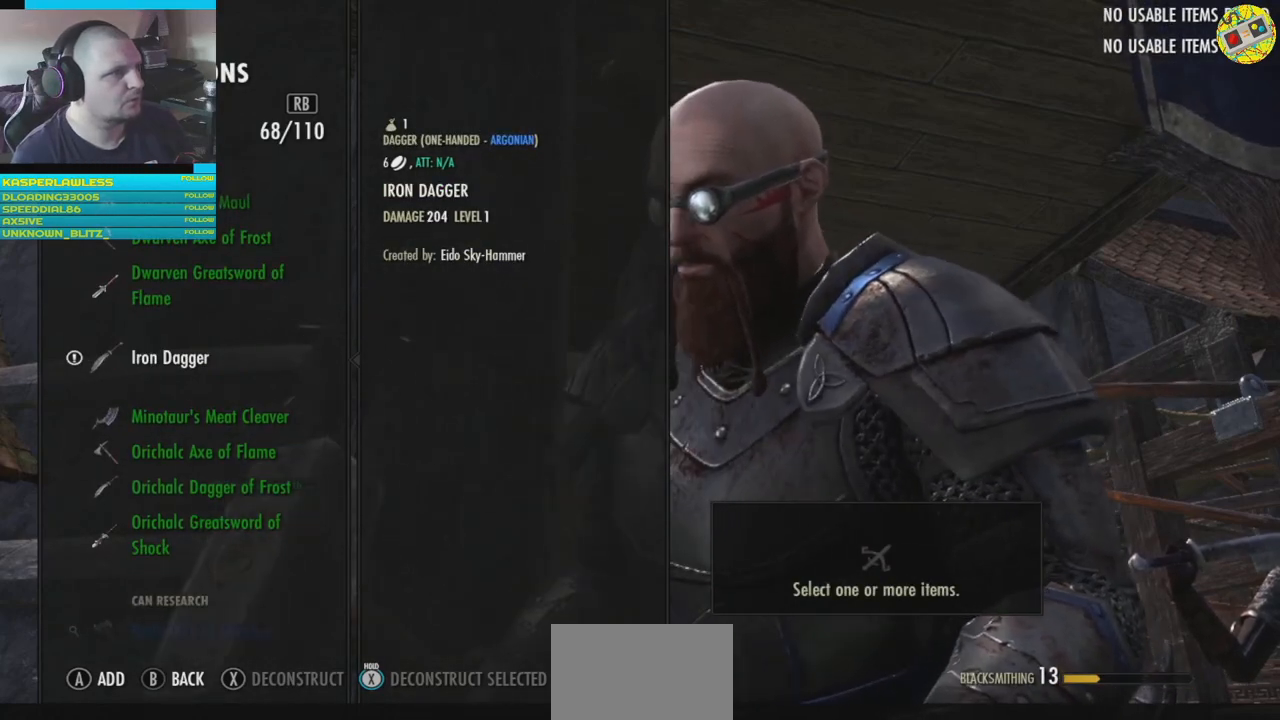
{"buttons": [], "left_stick": "center", "right_stick": "center", "events": []}
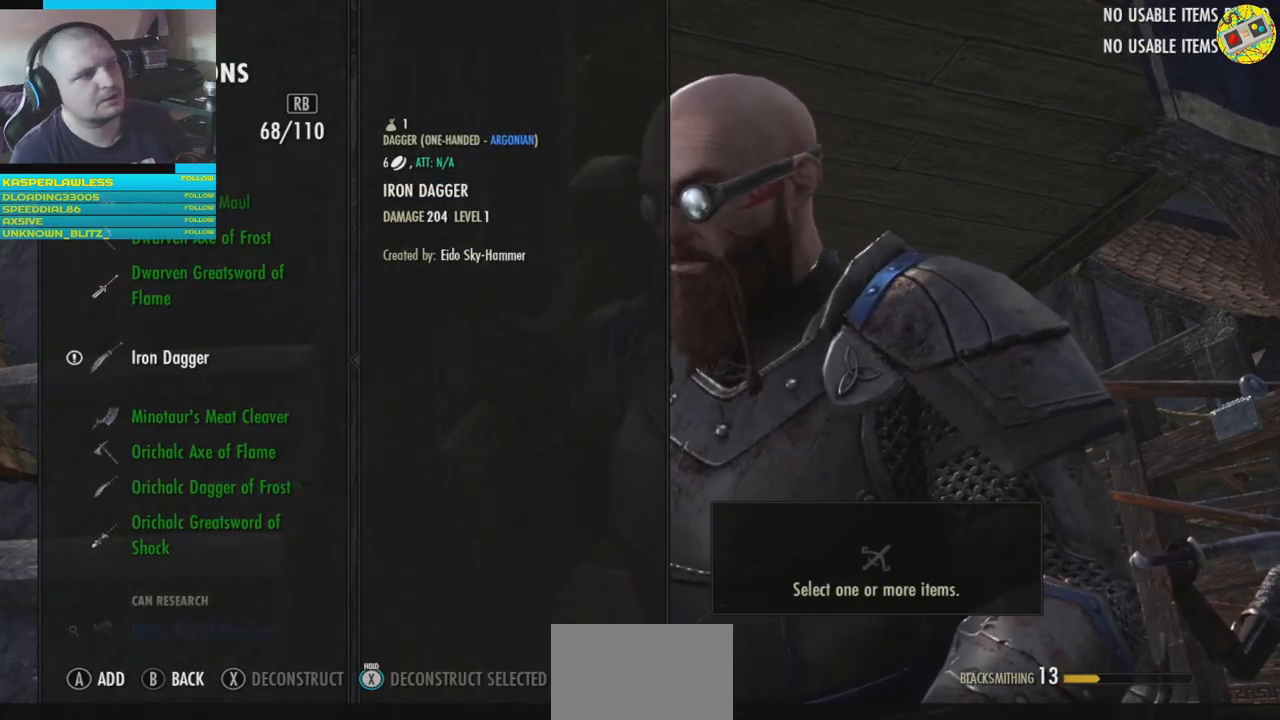
{"buttons": [], "left_stick": "center", "right_stick": "center", "events": []}
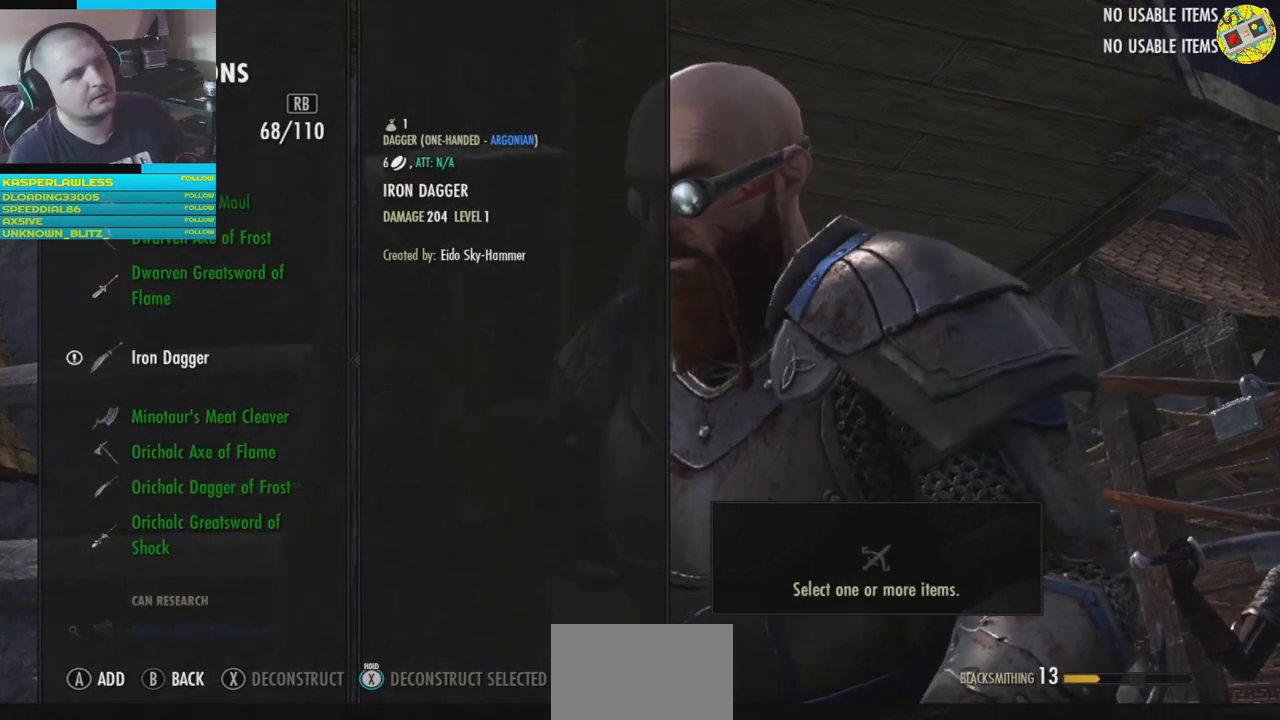
{"buttons": [], "left_stick": "center", "right_stick": "center", "events": []}
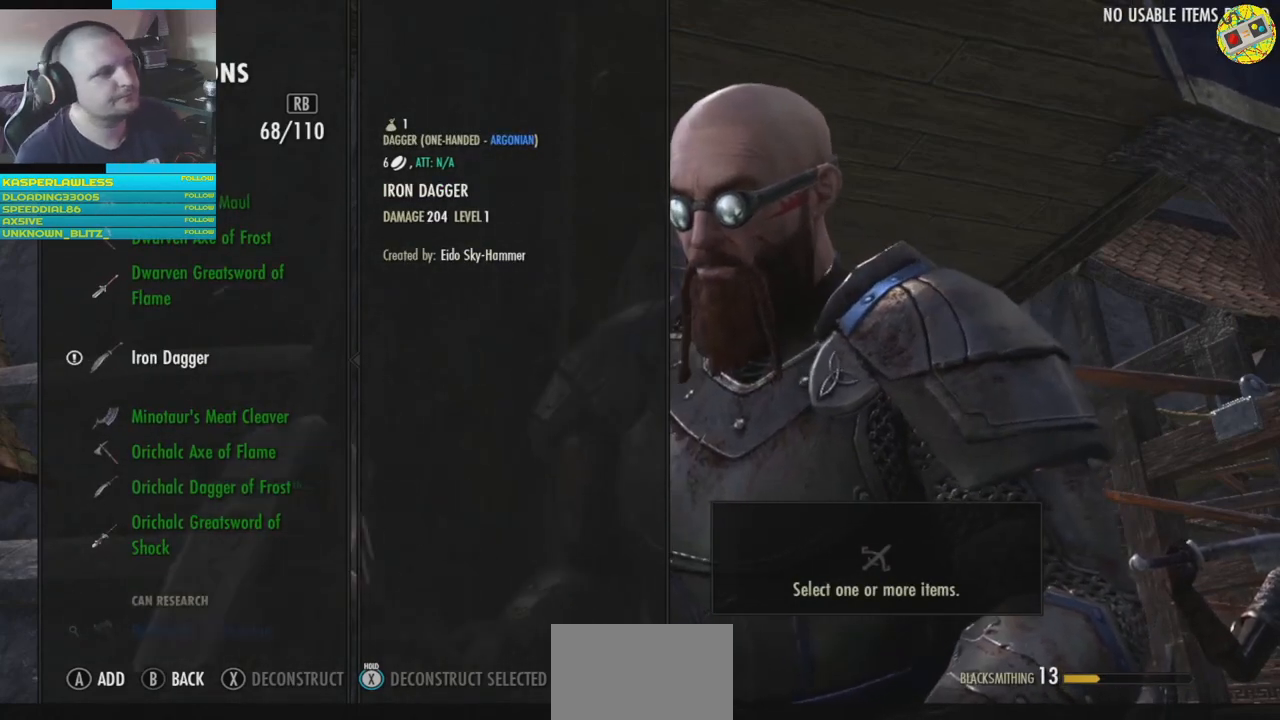
{"buttons": [], "left_stick": "center", "right_stick": "center", "events": [[384, "B", "down"], [467, "B", "up"]]}
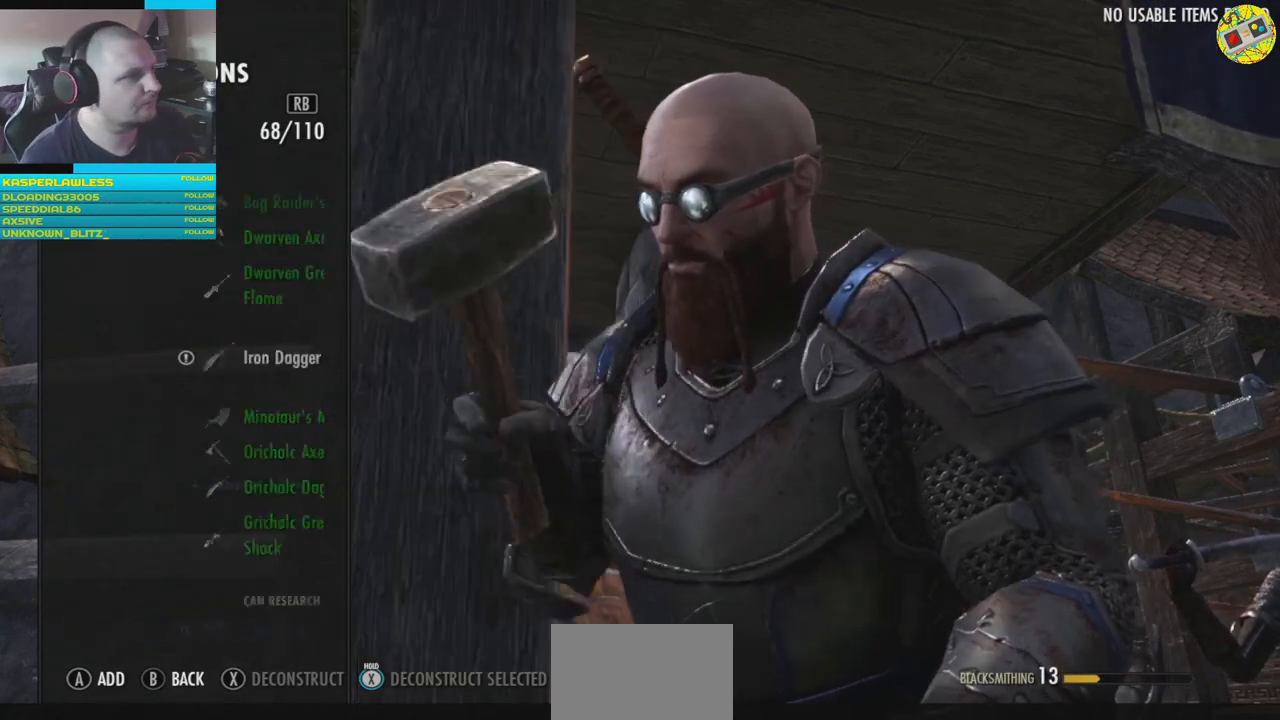
{"buttons": [], "left_stick": "center", "right_stick": "center", "events": []}
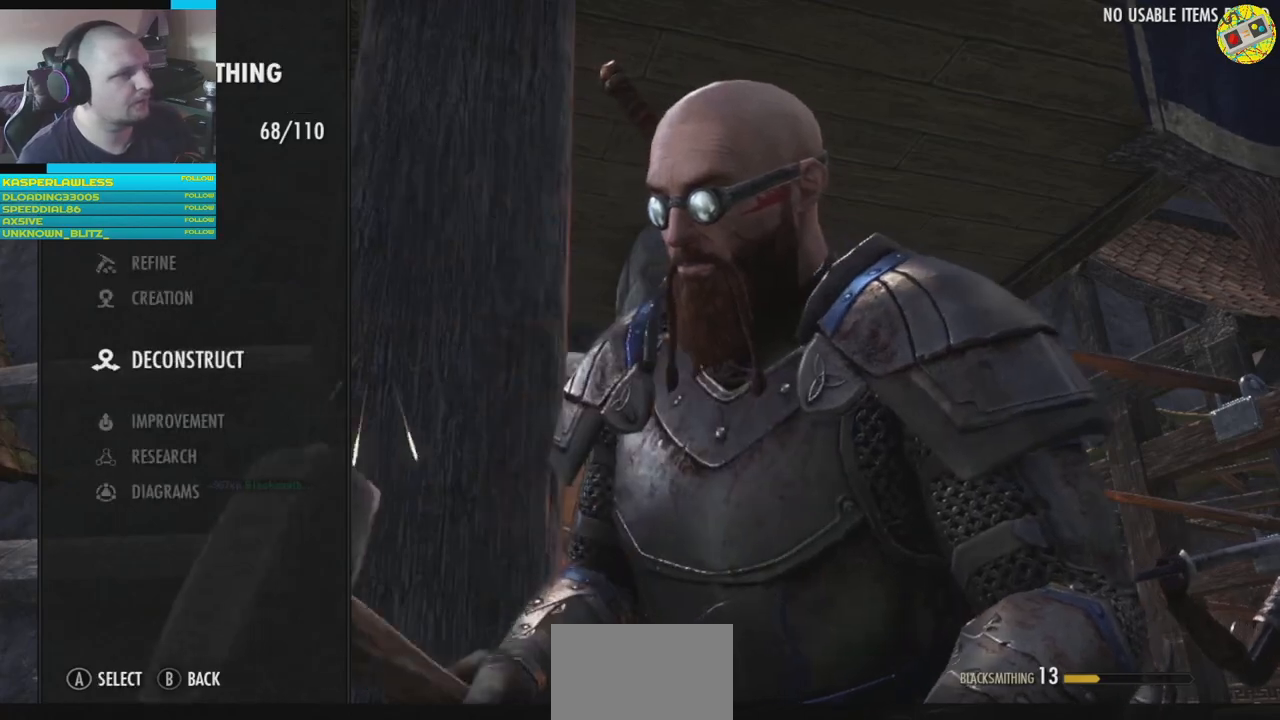
{"buttons": [], "left_stick": "center", "right_stick": "center", "events": [[234, "B", "down"], [317, "B", "up"]]}
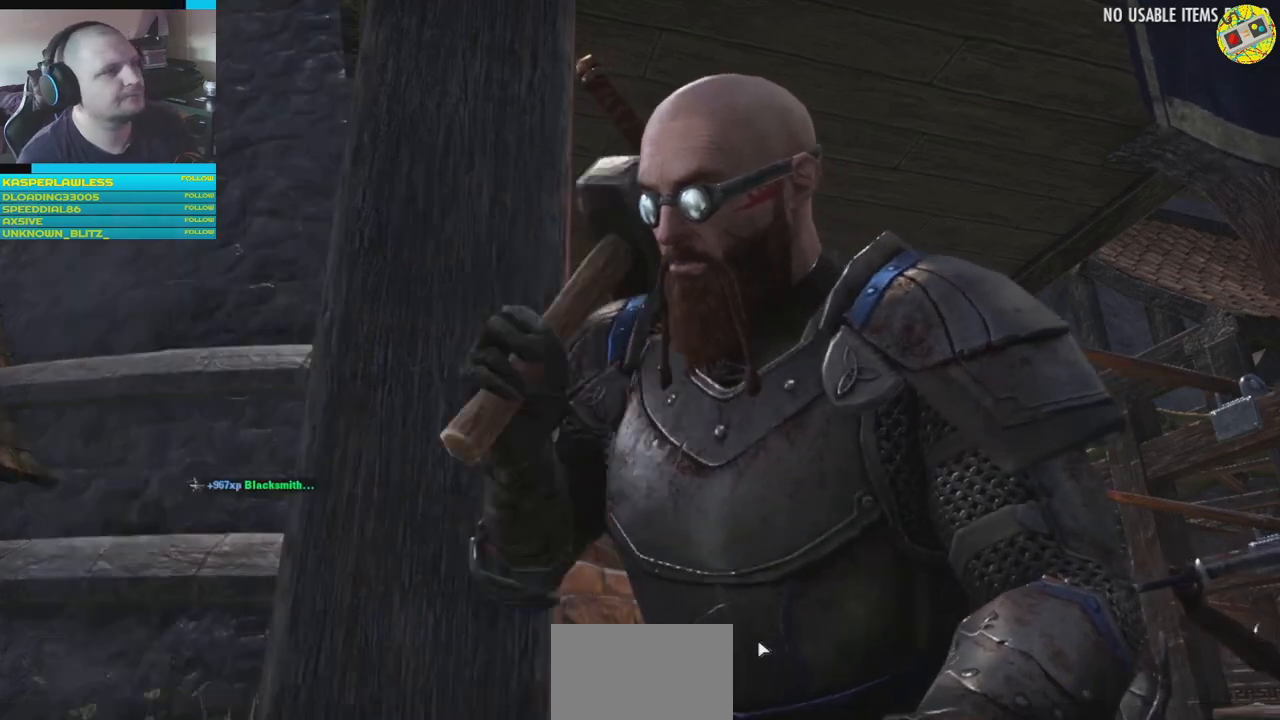
{"buttons": [], "left_stick": "down", "right_stick": "right", "events": [[216, "left_stick", "down"], [317, "right_stick", "right"]]}
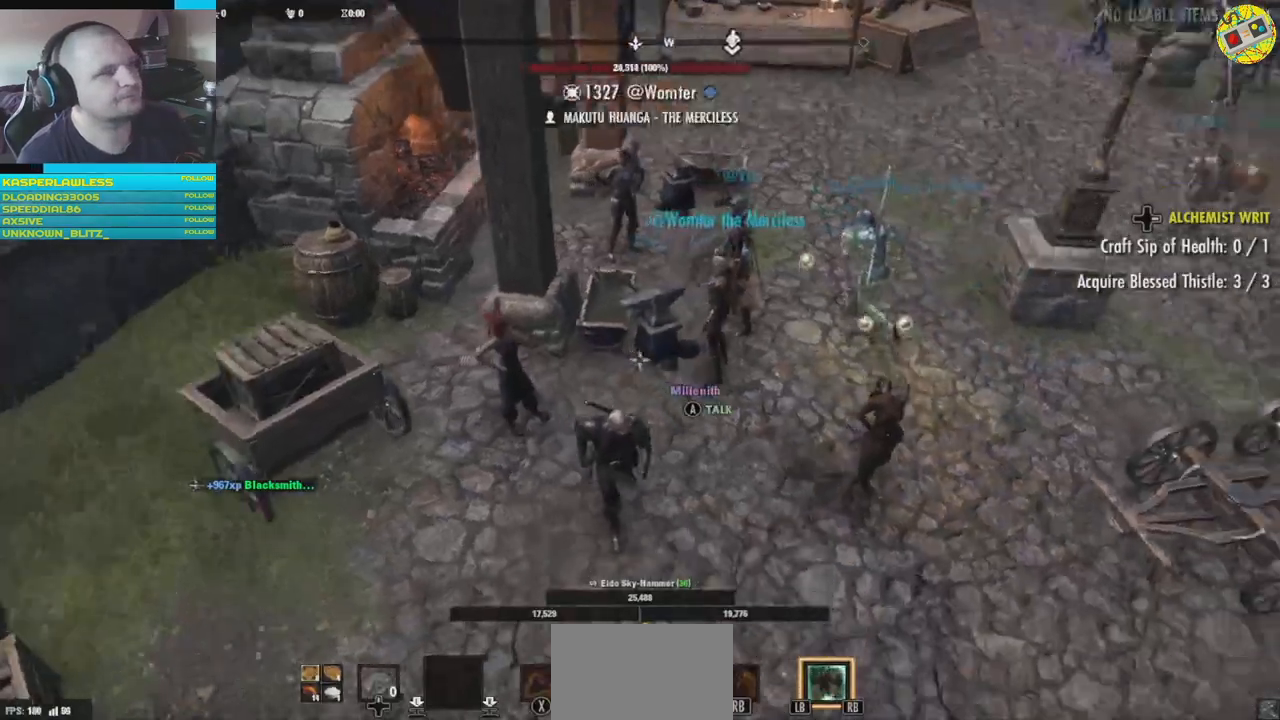
{"buttons": [], "left_stick": "center", "right_stick": "center"}
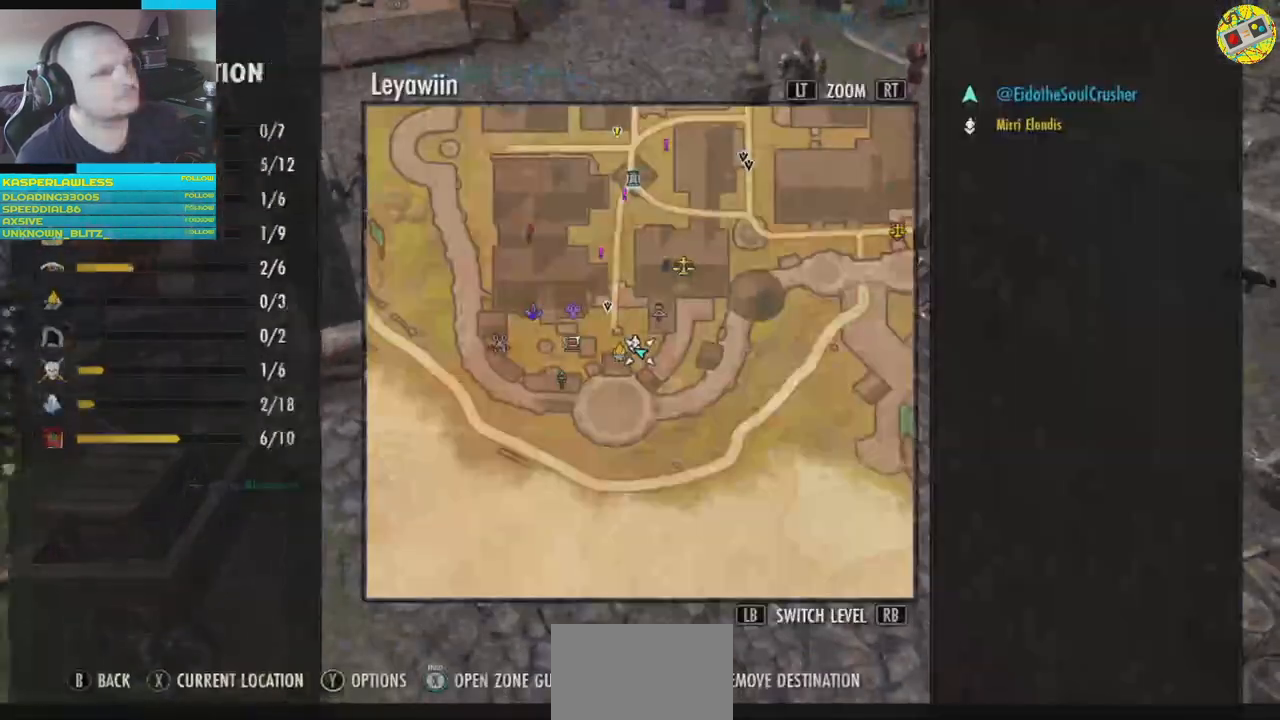
{"buttons": [], "left_stick": "center", "right_stick": "center", "events": []}
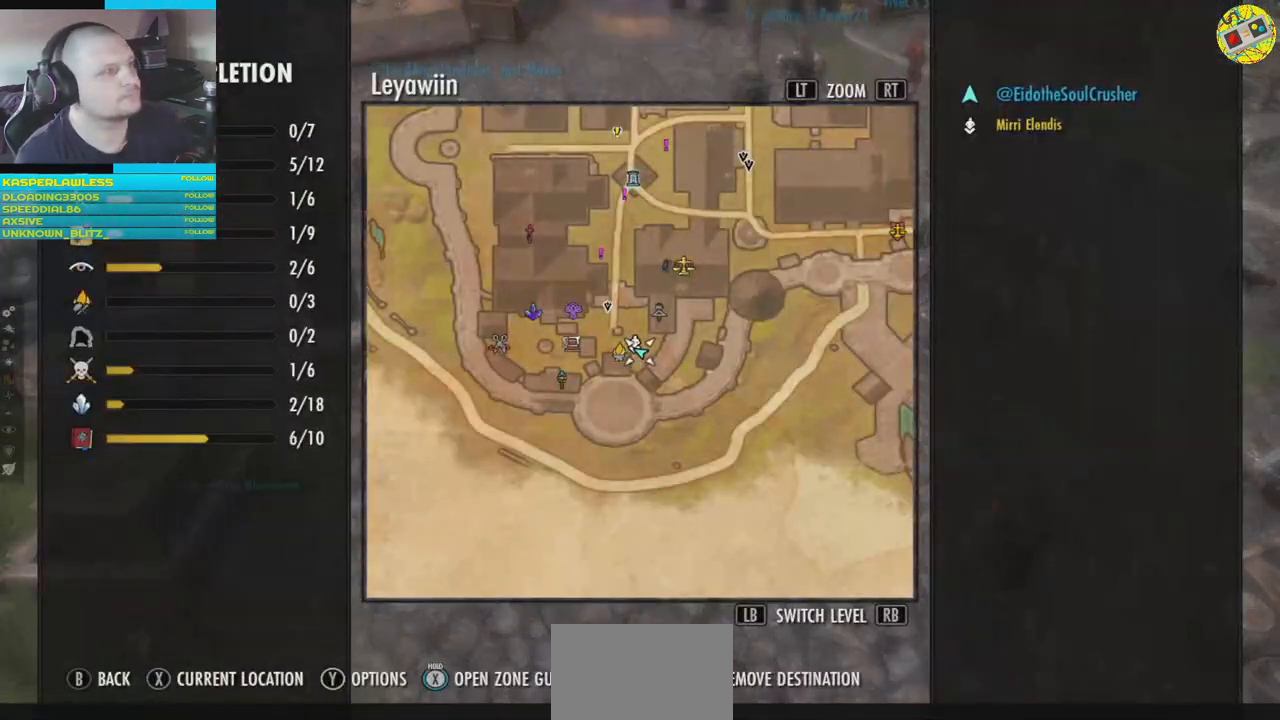
{"buttons": [], "left_stick": "center", "right_stick": "center", "events": [[150, "B", "down"], [250, "B", "up"]]}
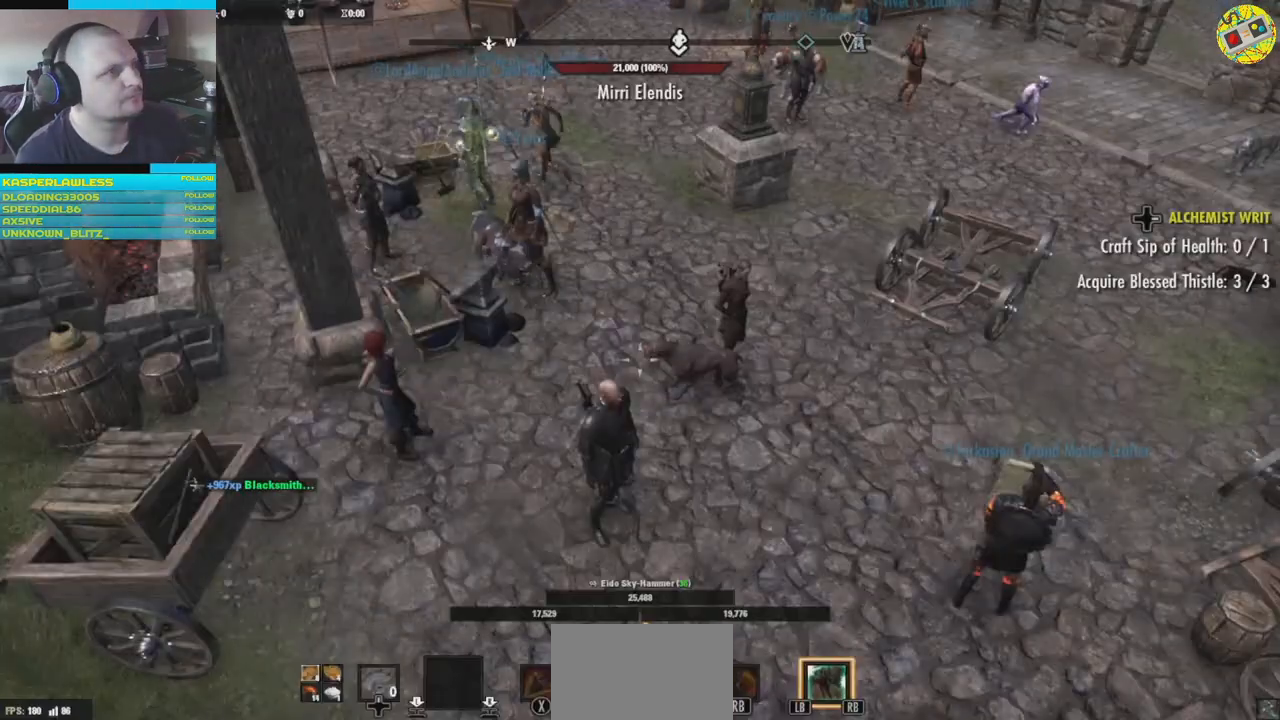
{"buttons": [], "left_stick": "center", "right_stick": "center", "events": [[133, "START", "down"], [233, "START", "up"]]}
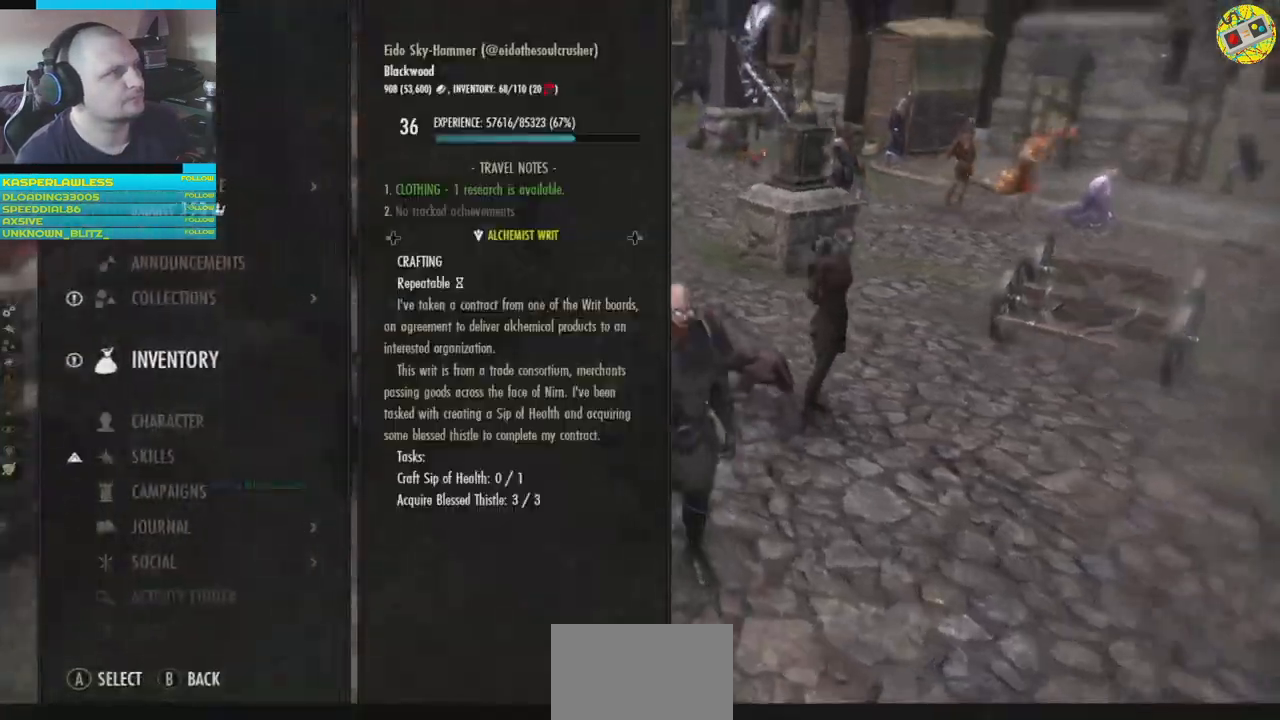
{"buttons": [], "left_stick": "center", "right_stick": "center", "events": []}
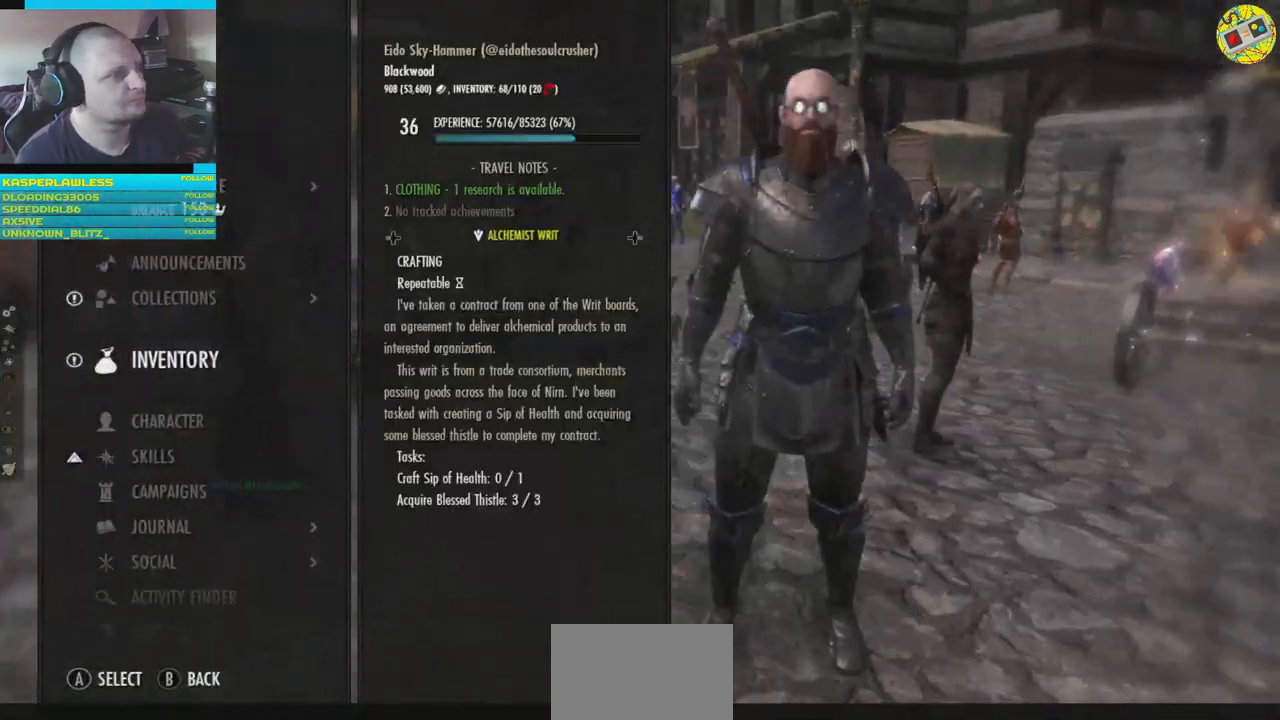
{"buttons": ["DPAD_UP"], "left_stick": "center", "right_stick": "center", "events": [[100, "DPAD_DOWN", "down"], [233, "DPAD_DOWN", "up"], [500, "DPAD_UP", "down"]]}
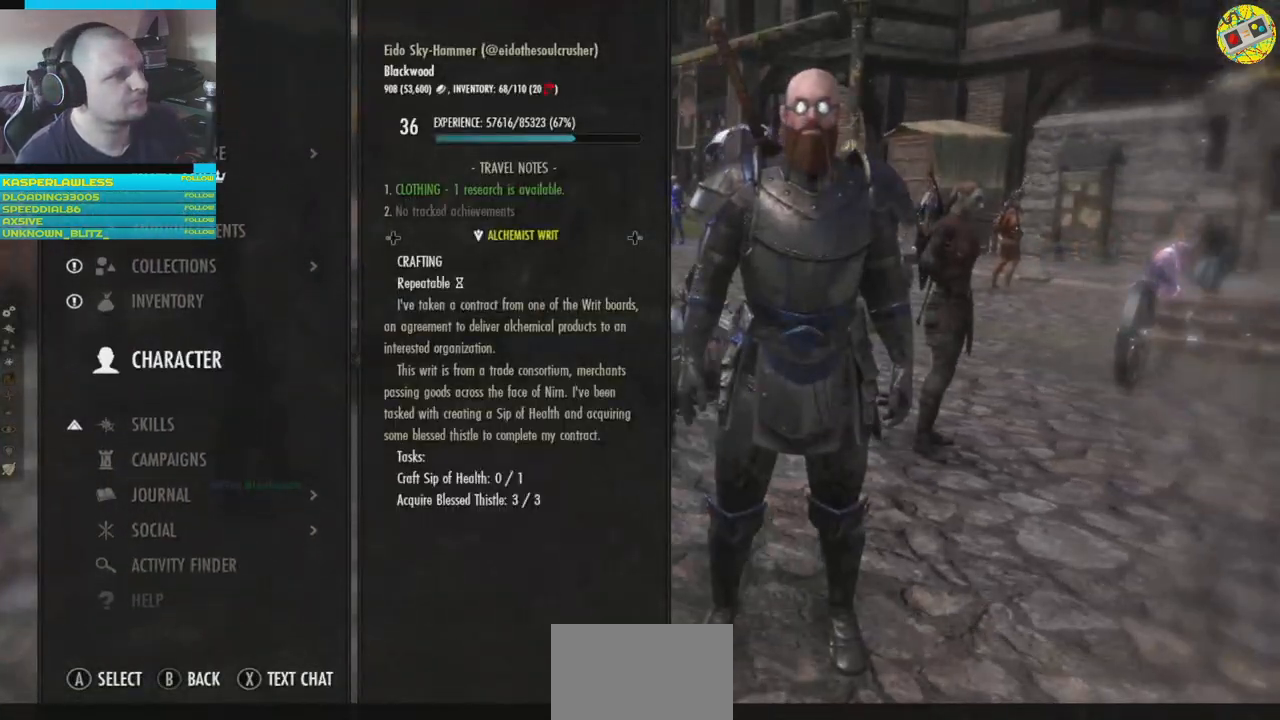
{"buttons": [], "left_stick": "center", "right_stick": "center", "events": [[100, "DPAD_UP", "up"], [184, "A", "down"], [267, "A", "up"]]}
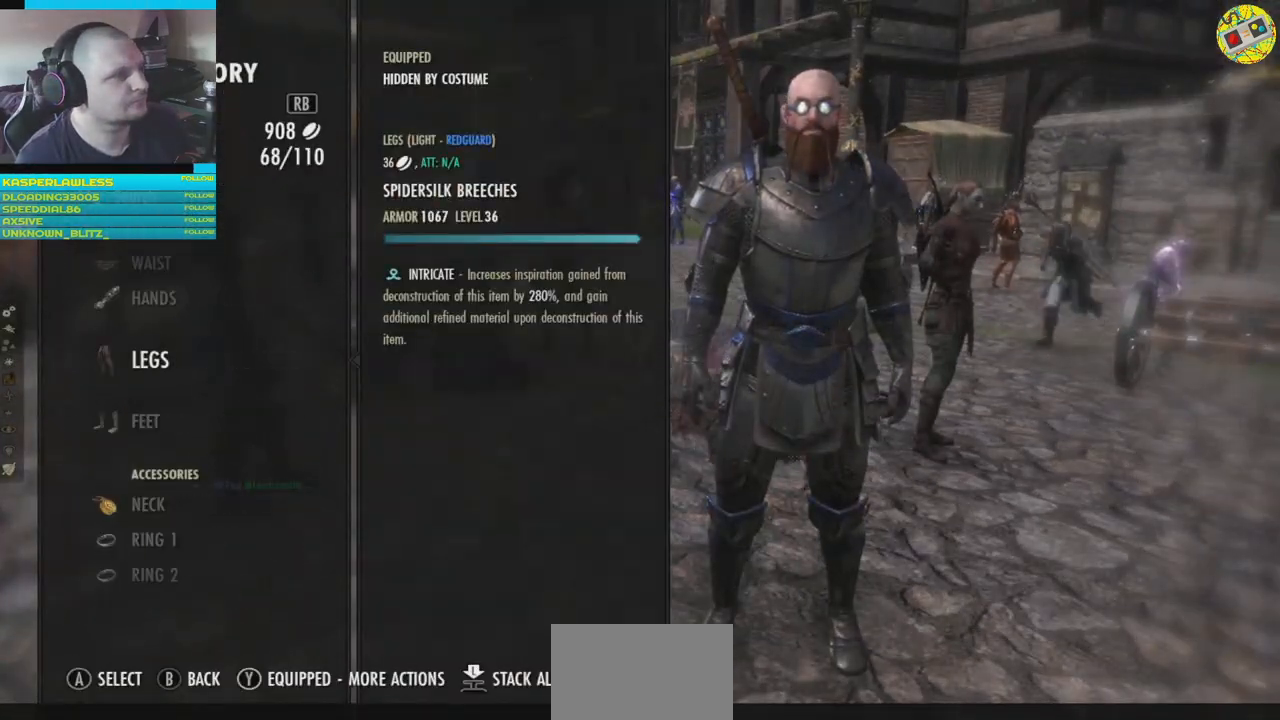
{"buttons": [], "left_stick": "center", "right_stick": "center", "events": [[166, "DPAD_DOWN", "down"], [233, "DPAD_DOWN", "up"]]}
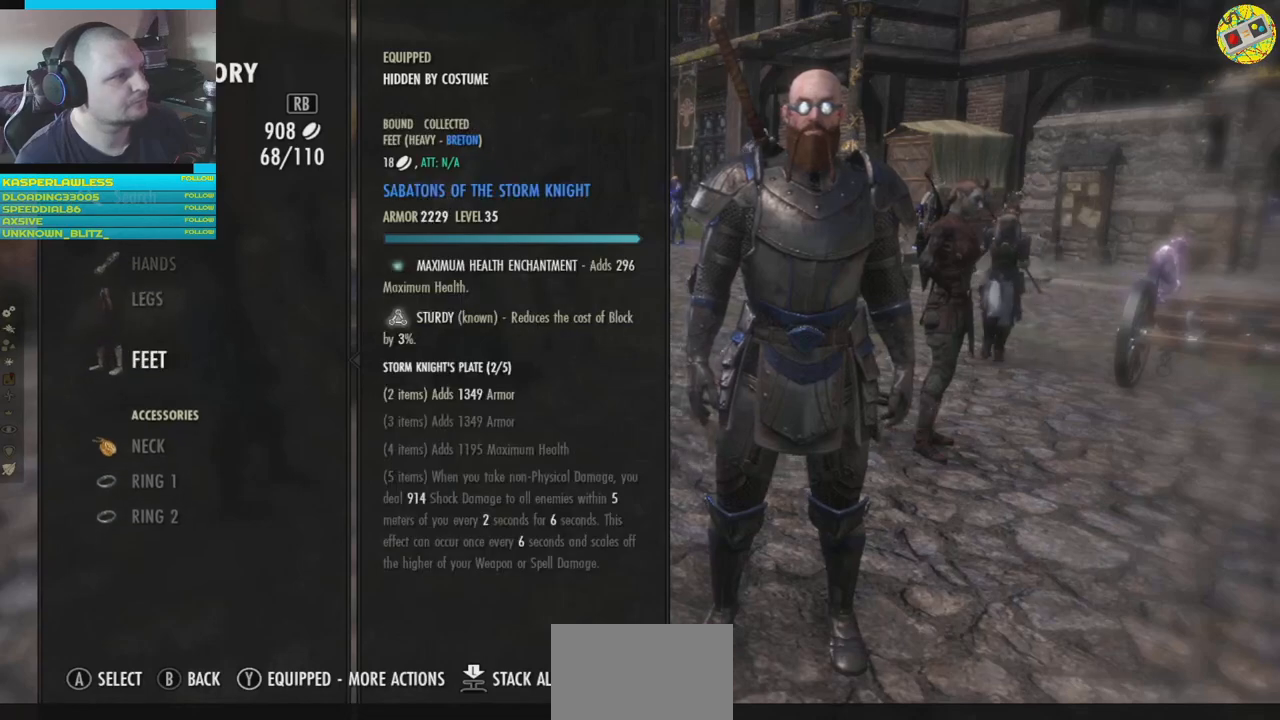
{"buttons": ["DPAD_UP"], "left_stick": "center", "right_stick": "center", "events": [[17, "DPAD_UP", "down"]]}
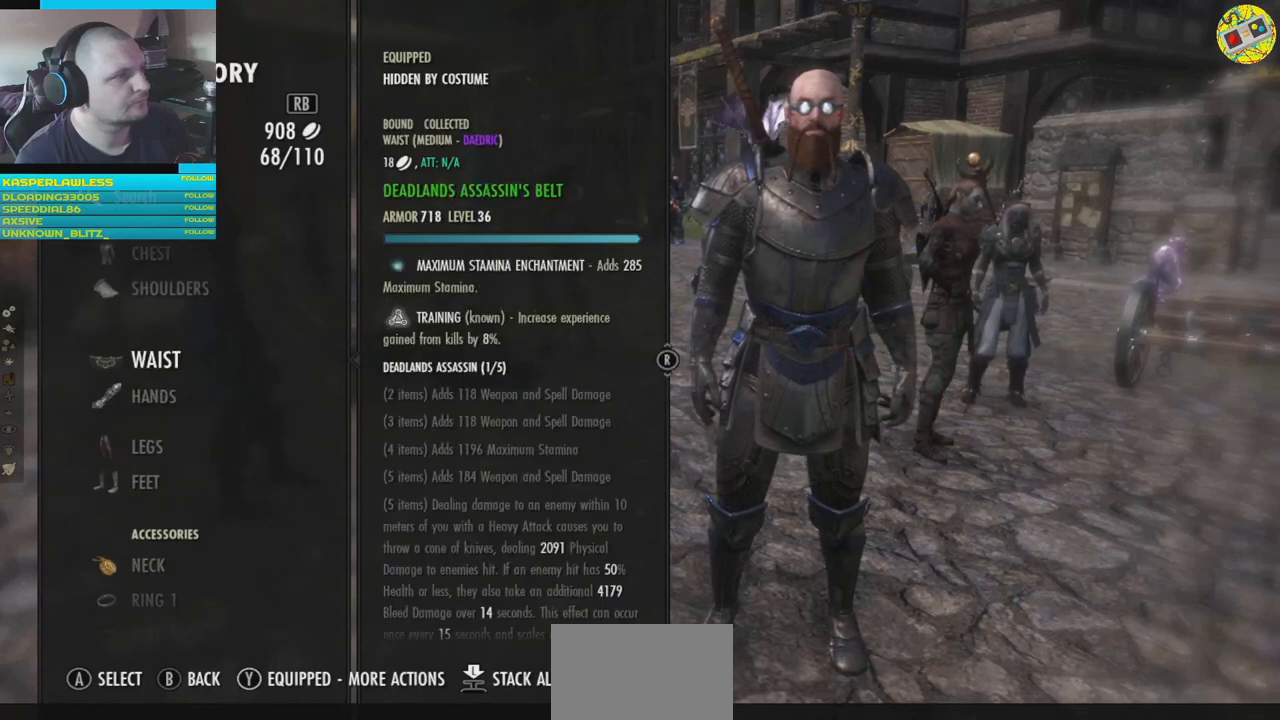
{"buttons": [], "left_stick": "center", "right_stick": "center", "events": [[400, "DPAD_UP", "up"]]}
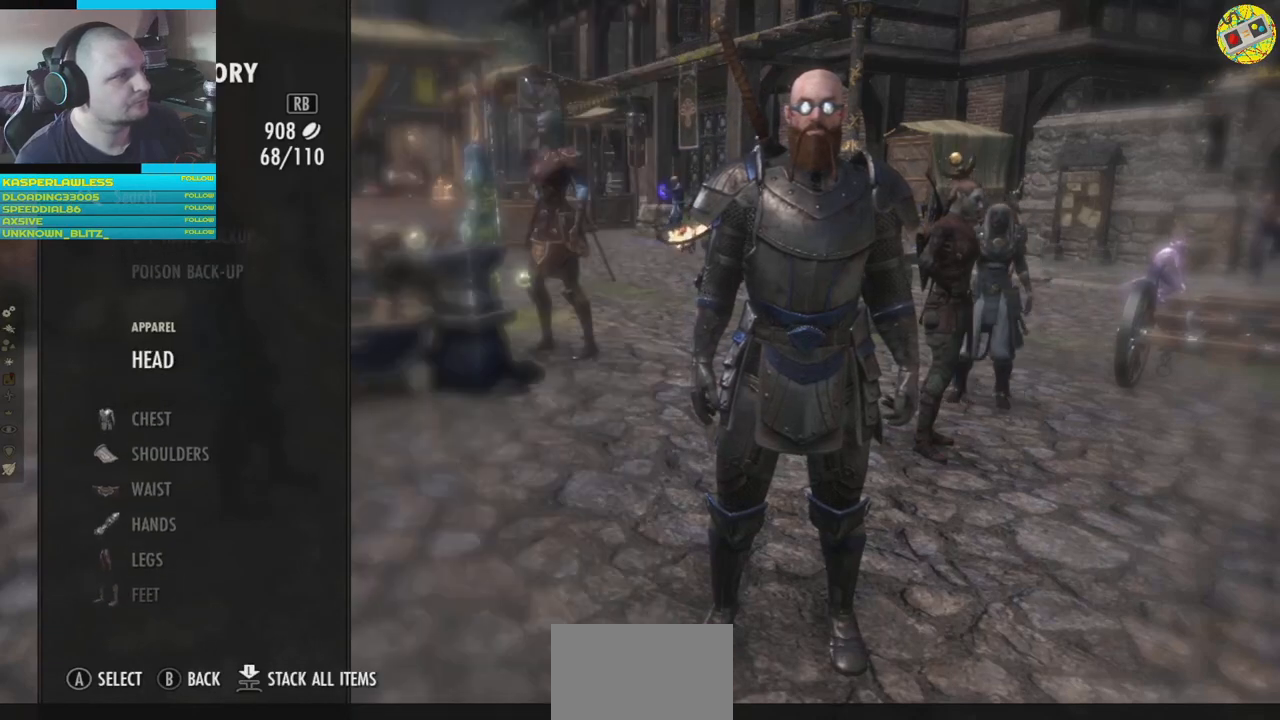
{"buttons": ["DPAD_UP"], "left_stick": "center", "right_stick": "center", "events": [[501, "DPAD_UP", "down"]]}
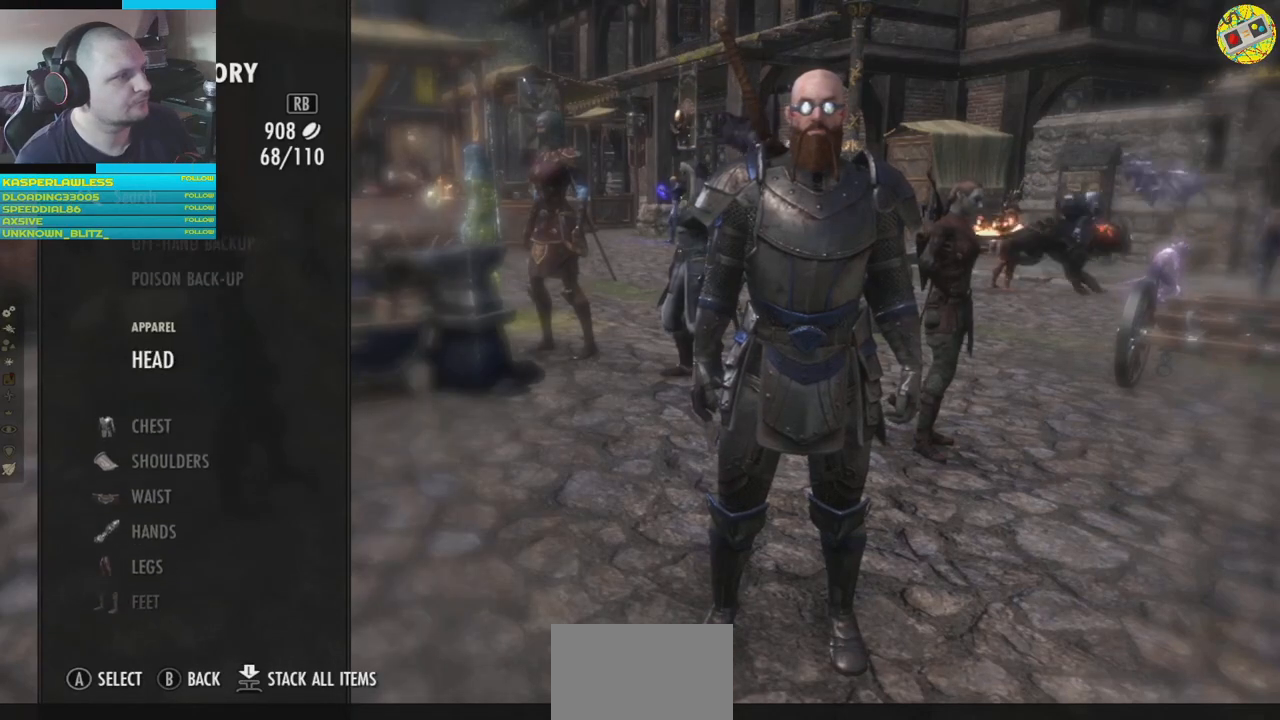
{"buttons": [], "left_stick": "center", "right_stick": "center", "events": [[100, "DPAD_UP", "up"]]}
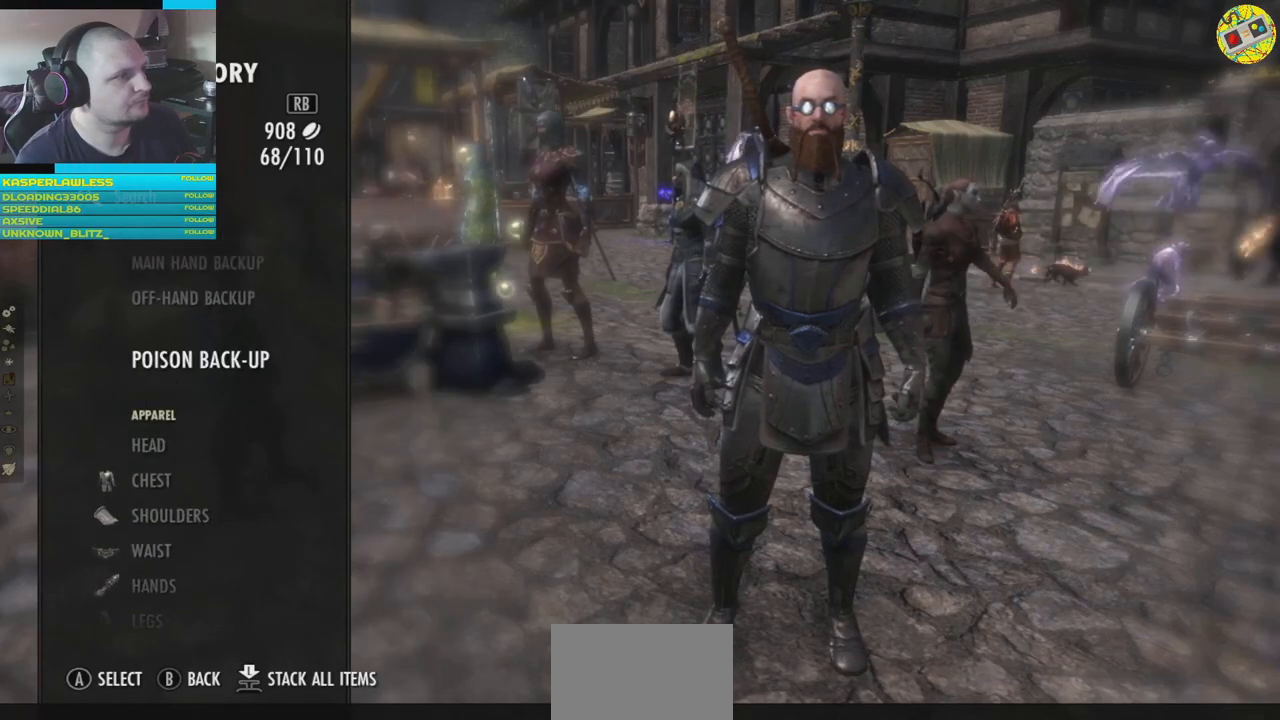
{"buttons": ["DPAD_UP"], "left_stick": "center", "right_stick": "center", "events": [[501, "DPAD_UP", "down"]]}
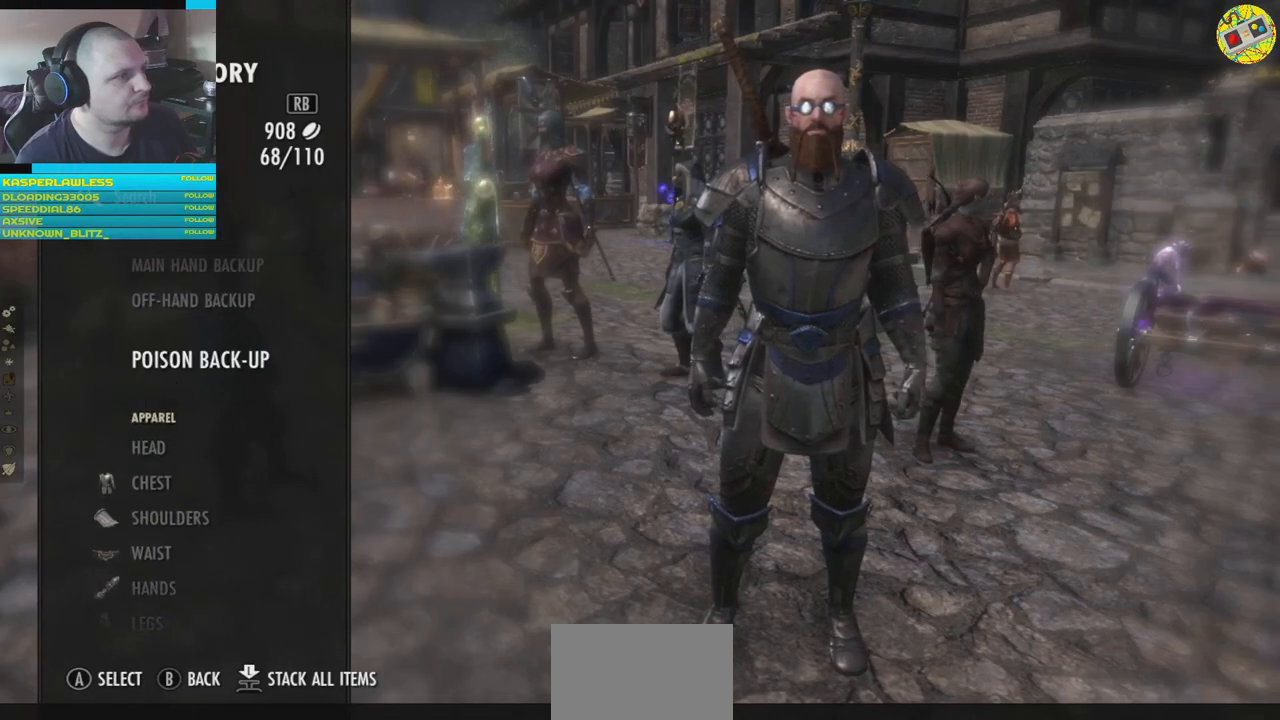
{"buttons": [], "left_stick": "center", "right_stick": "center", "events": [[66, "DPAD_UP", "up"], [183, "DPAD_UP", "down"], [250, "DPAD_UP", "up"], [350, "DPAD_UP", "down"], [433, "DPAD_UP", "up"]]}
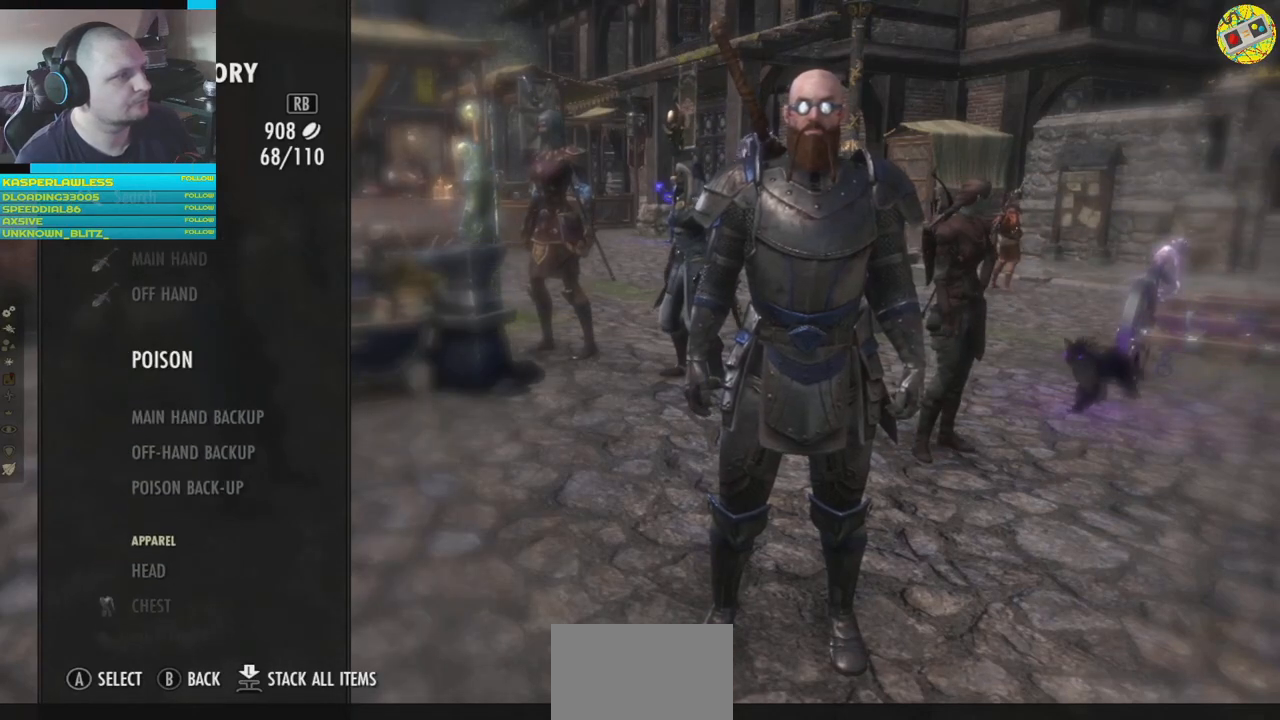
{"buttons": [], "left_stick": "center", "right_stick": "center", "events": [[17, "DPAD_UP", "down"], [100, "DPAD_UP", "up"], [184, "DPAD_UP", "down"], [267, "DPAD_UP", "up"]]}
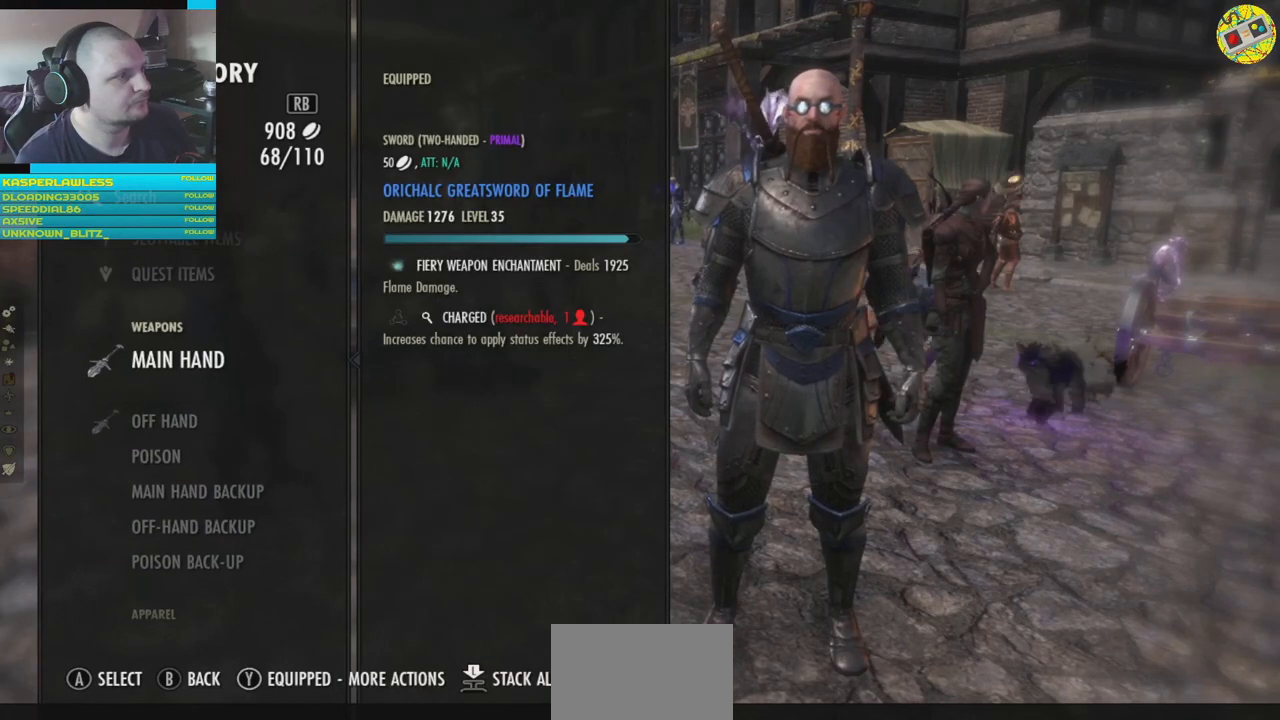
{"buttons": [], "left_stick": "center", "right_stick": "center", "events": [[166, "A", "down"], [250, "A", "up"]]}
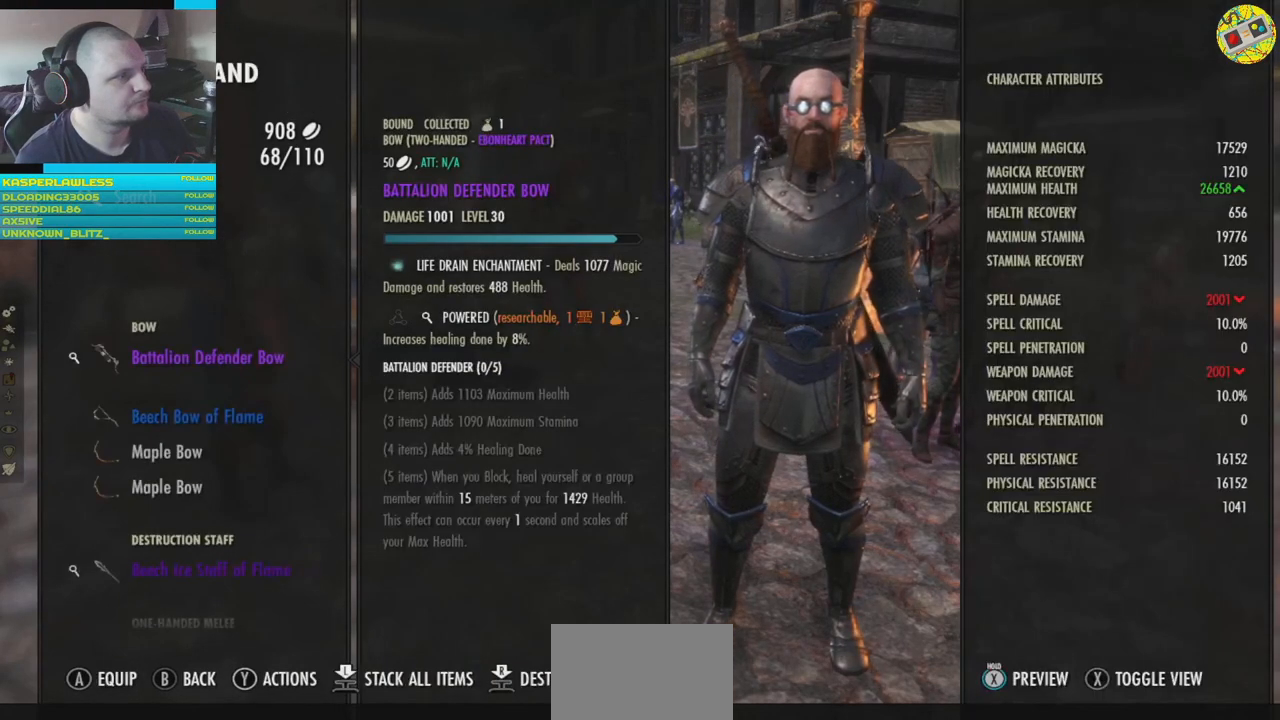
{"buttons": ["DPAD_DOWN"], "left_stick": "center", "right_stick": "center", "events": [[317, "DPAD_DOWN", "down"], [384, "DPAD_DOWN", "up"], [501, "DPAD_DOWN", "down"]]}
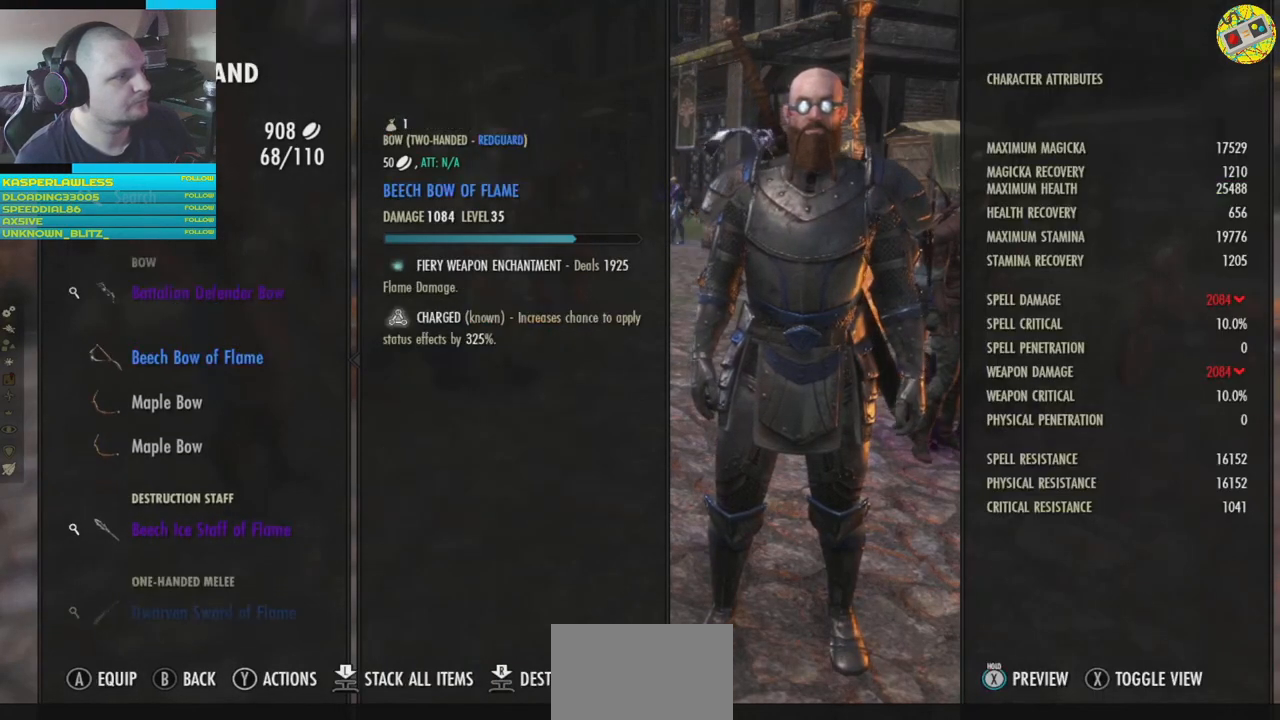
{"buttons": ["DPAD_DOWN"], "left_stick": "center", "right_stick": "center", "events": [[66, "DPAD_DOWN", "up"], [150, "DPAD_DOWN", "down"], [216, "DPAD_DOWN", "up"], [317, "DPAD_DOWN", "down"], [400, "DPAD_DOWN", "up"], [500, "DPAD_DOWN", "down"]]}
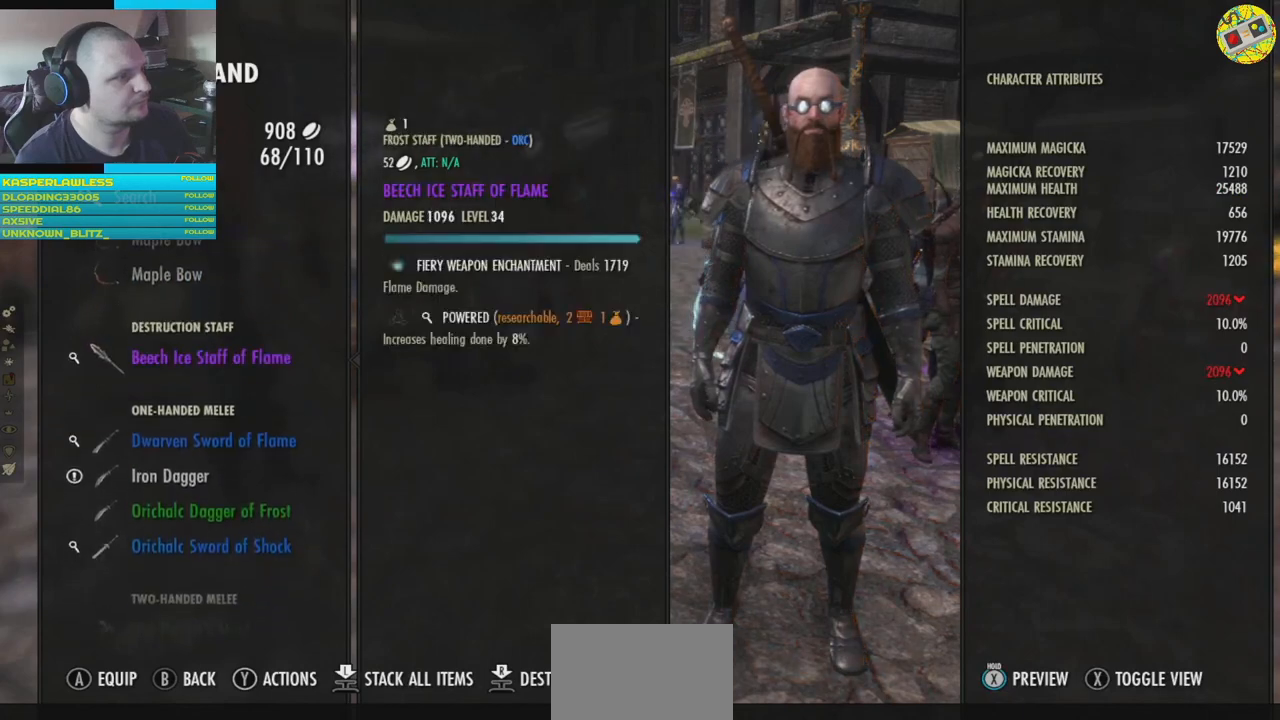
{"buttons": [], "left_stick": "center", "right_stick": "center", "events": [[67, "DPAD_DOWN", "up"], [167, "DPAD_DOWN", "down"], [267, "DPAD_DOWN", "up"]]}
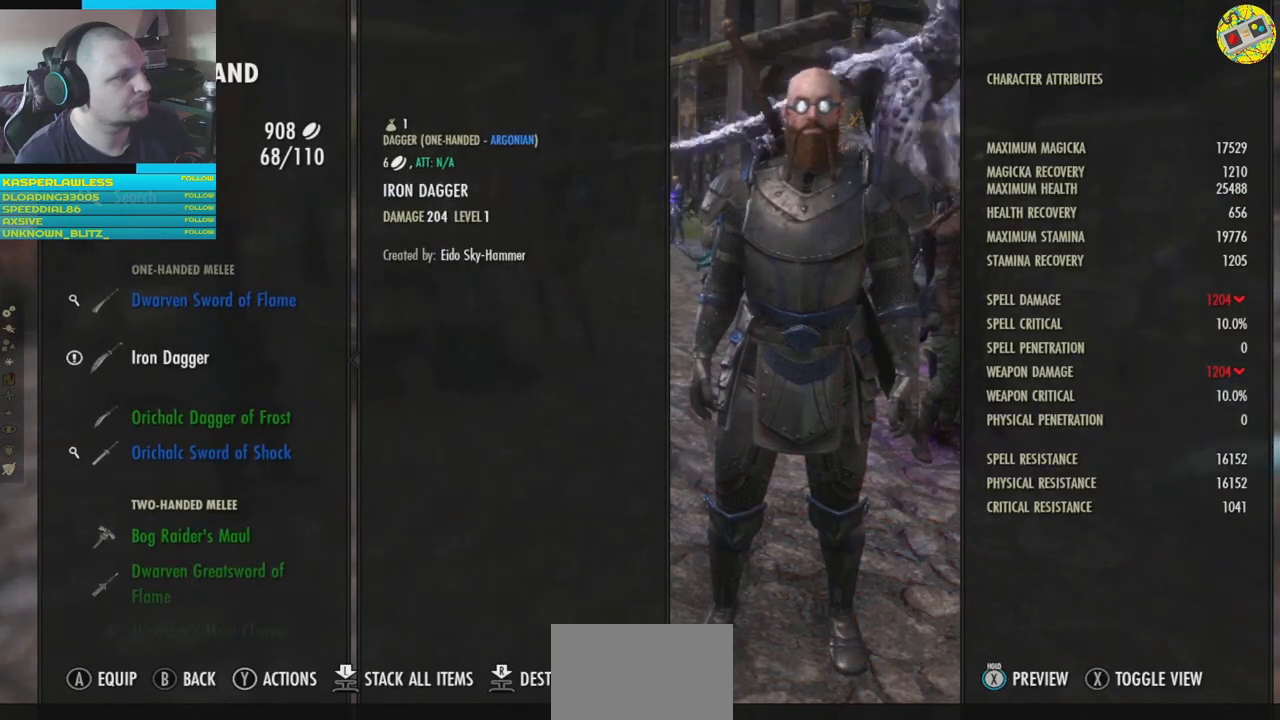
{"buttons": ["R3"], "left_stick": "center", "right_stick": "center", "events": [[350, "R3", "down"]]}